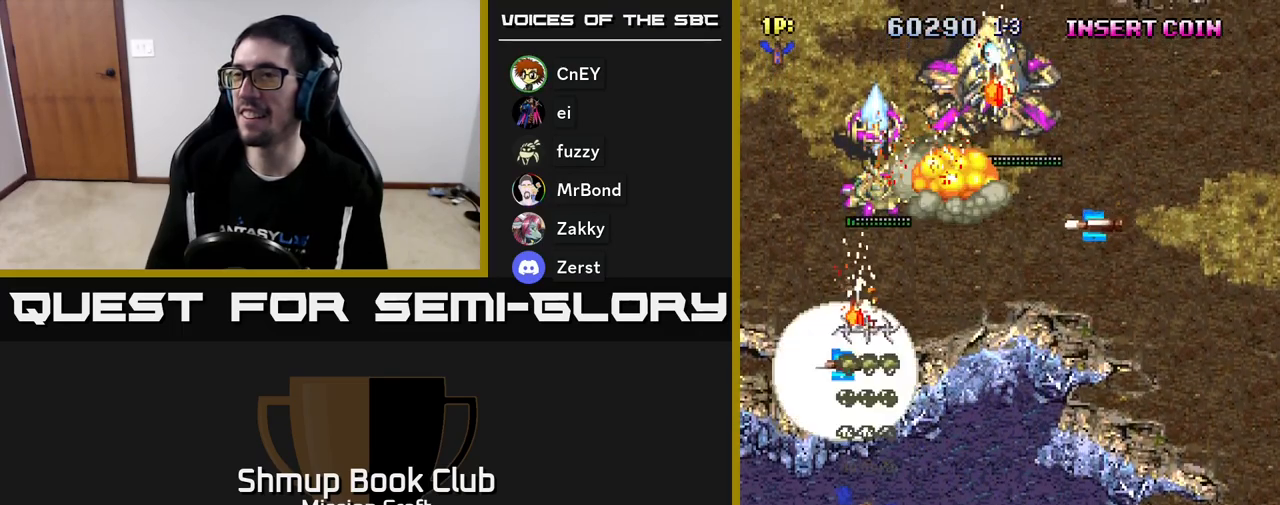
Gameplay with a controller (Xbox layout); each line is a JSON object with the inputs held at the frame after it. "events" lists button and stick changes between this image and that frame as [ms after this image, input, new state], when the widget could be followed in between. Not read: right_stick.
{"buttons": ["R2", "DPAD_UP", "DPAD_RIGHT"], "left_stick": "center", "events": [[233, "DPAD_RIGHT", "up"], [317, "DPAD_LEFT", "down"], [450, "DPAD_LEFT", "up"], [500, "DPAD_RIGHT", "down"]]}
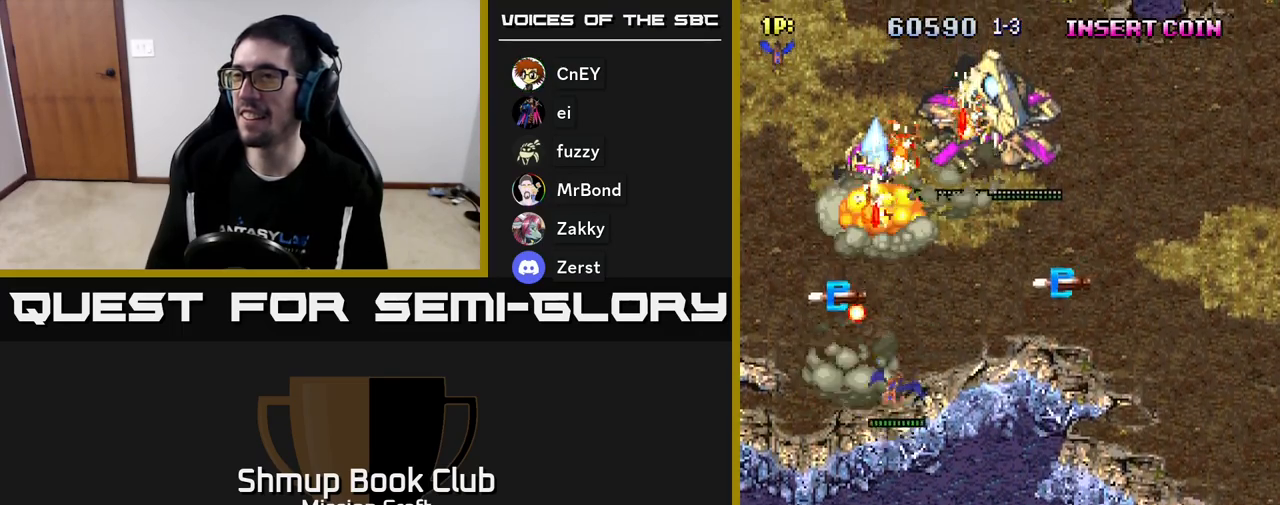
{"buttons": ["R2", "DPAD_UP", "DPAD_RIGHT"], "left_stick": "center", "events": [[17, "DPAD_UP", "up"], [250, "DPAD_UP", "down"]]}
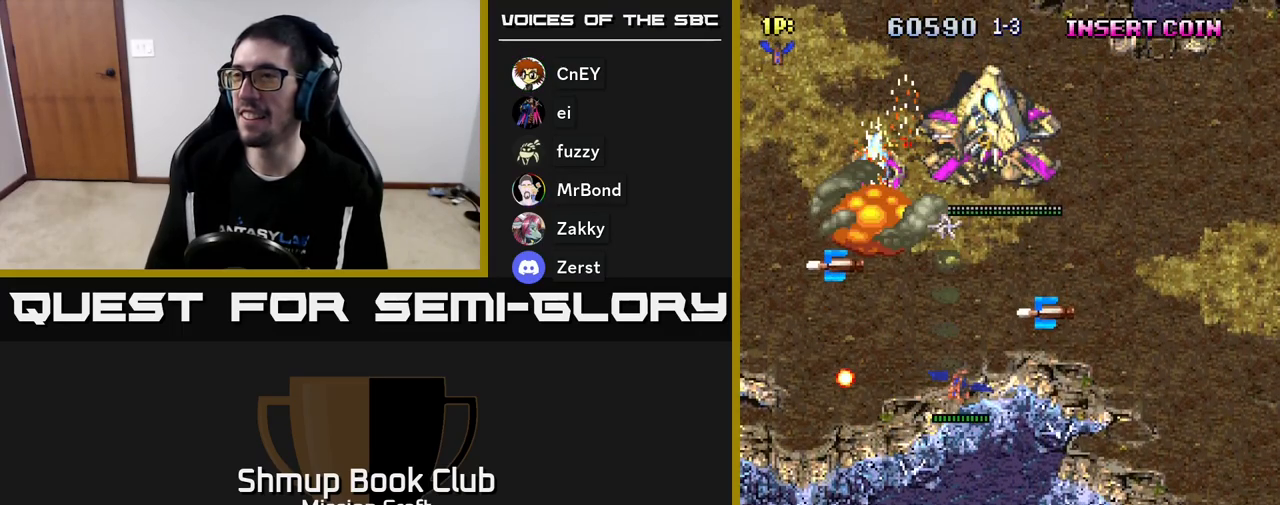
{"buttons": [], "left_stick": "center", "events": [[17, "DPAD_RIGHT", "up"], [117, "DPAD_UP", "up"], [333, "R2", "up"]]}
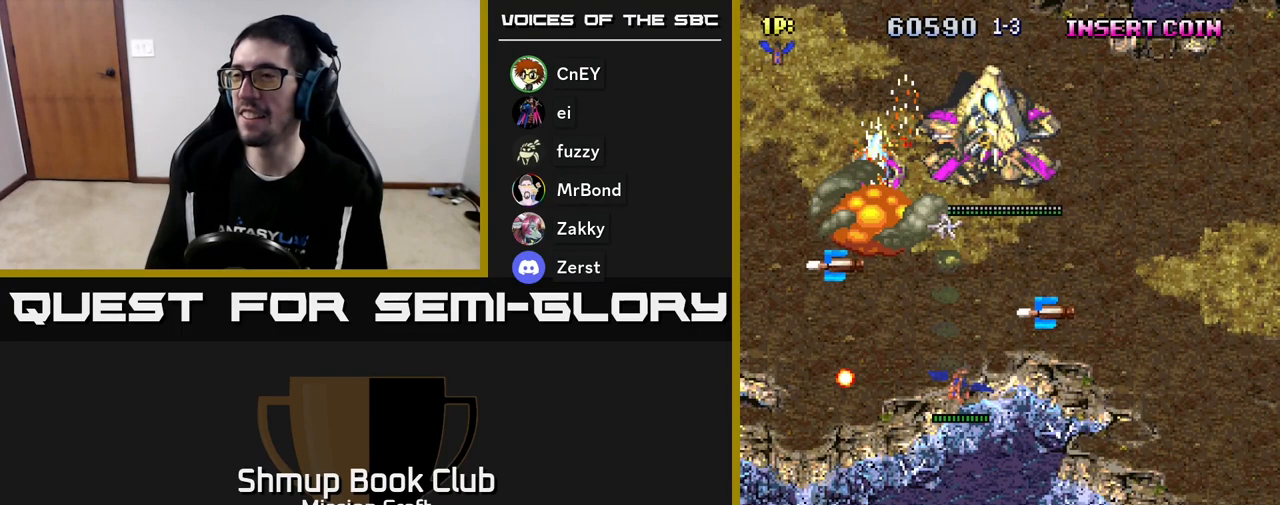
{"buttons": ["R2", "DPAD_UP", "DPAD_RIGHT"], "left_stick": "center", "events": [[17, "DPAD_UP", "down"], [67, "DPAD_RIGHT", "down"], [250, "R2", "down"]]}
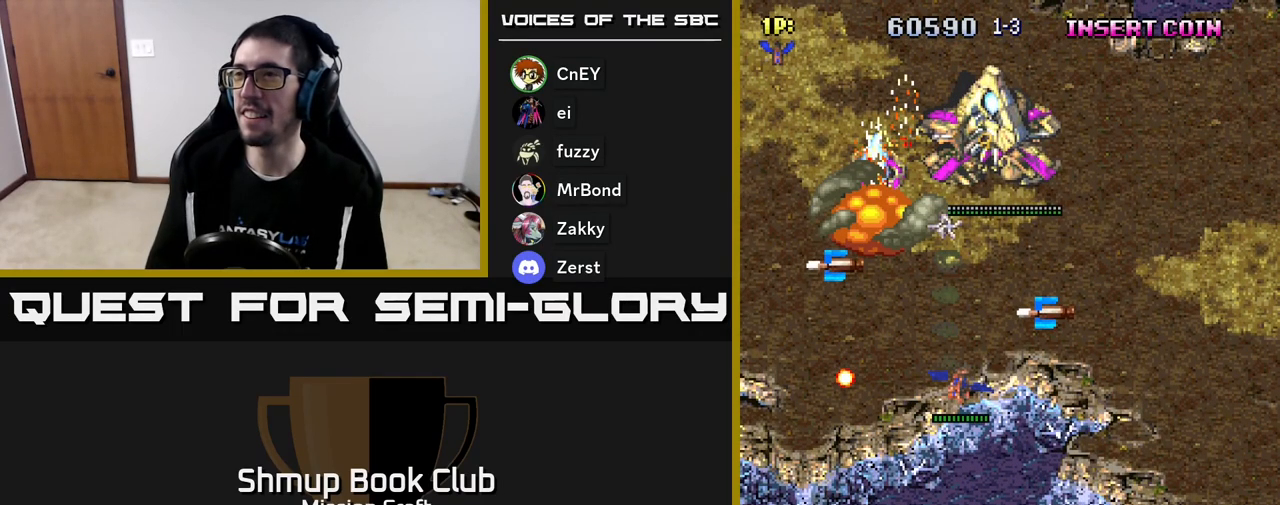
{"buttons": ["R2", "DPAD_UP"], "left_stick": "center", "events": [[400, "DPAD_RIGHT", "up"]]}
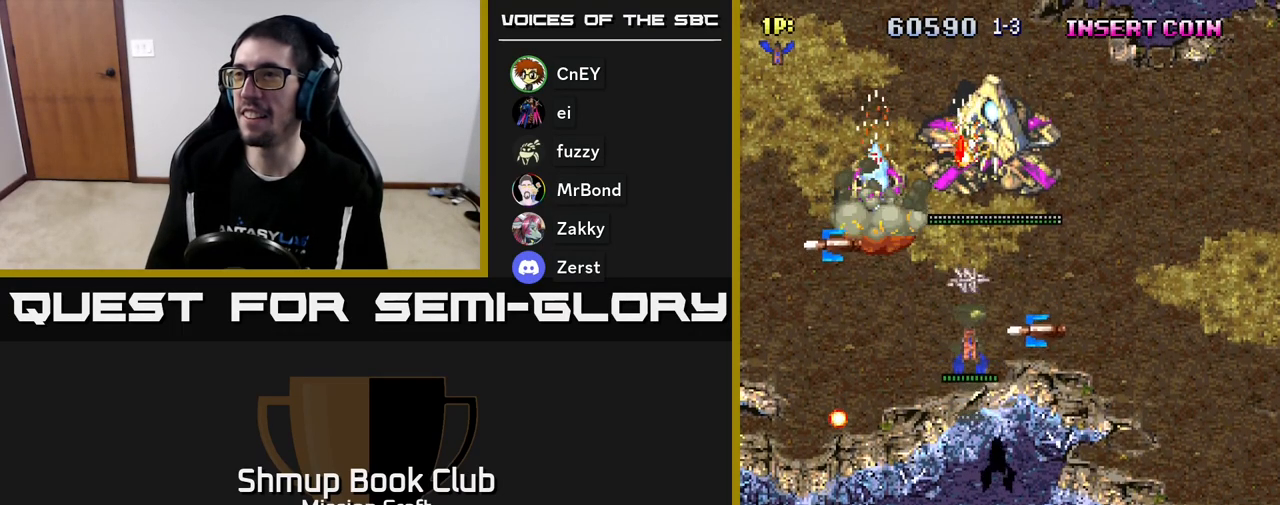
{"buttons": ["R2", "DPAD_LEFT"], "left_stick": "center", "events": [[217, "DPAD_LEFT", "down"], [267, "DPAD_UP", "up"]]}
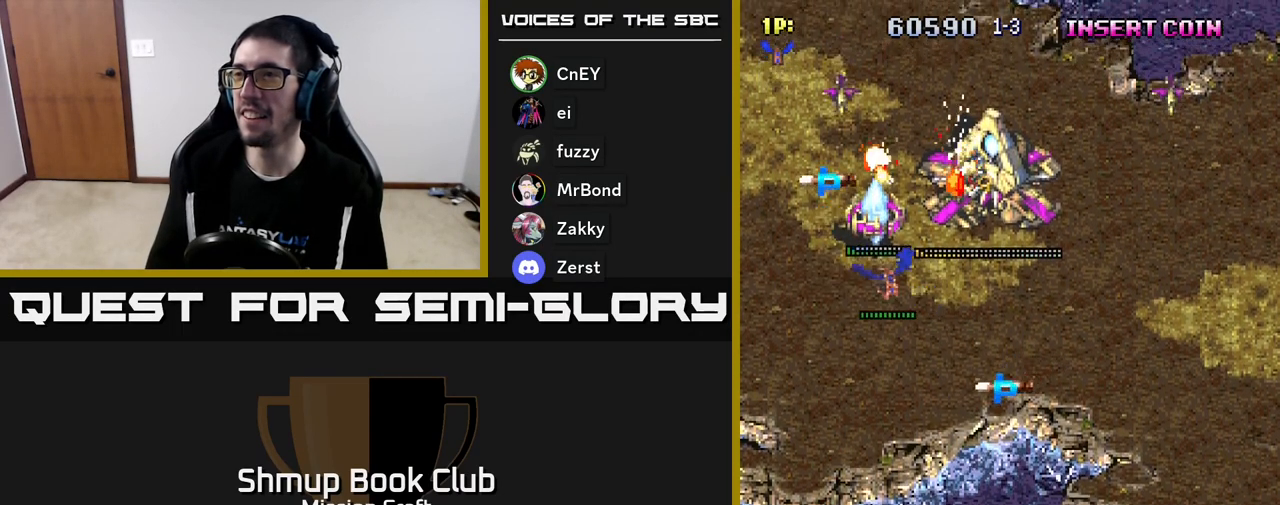
{"buttons": ["R2", "DPAD_DOWN"], "left_stick": "center", "events": [[83, "DPAD_DOWN", "down"], [133, "DPAD_LEFT", "up"]]}
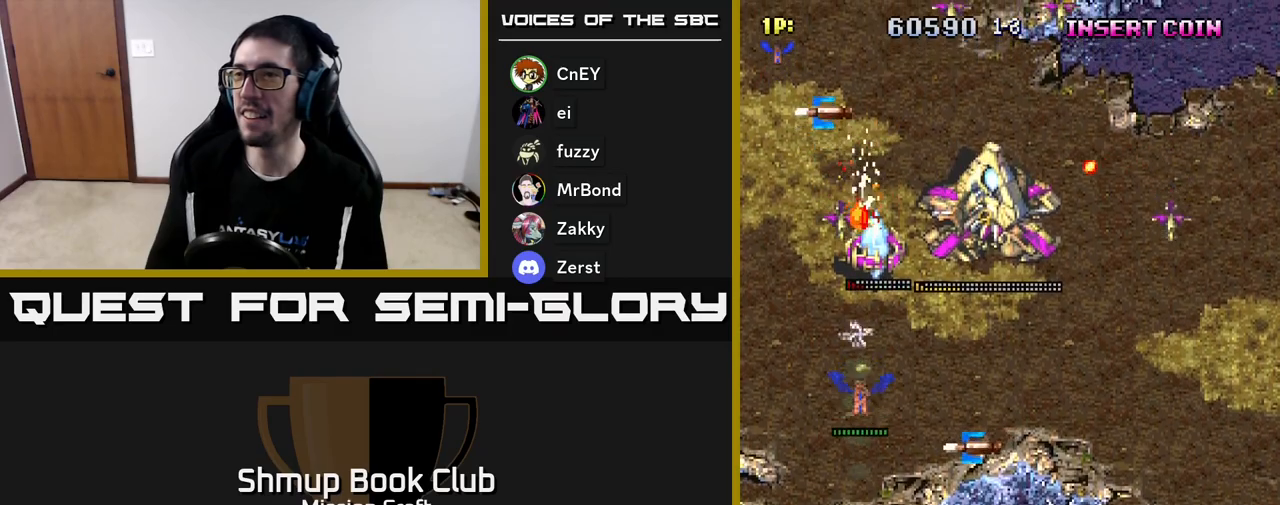
{"buttons": ["R2", "DPAD_DOWN", "DPAD_RIGHT"], "left_stick": "center", "events": [[50, "DPAD_RIGHT", "down"], [217, "DPAD_DOWN", "up"], [483, "DPAD_DOWN", "down"]]}
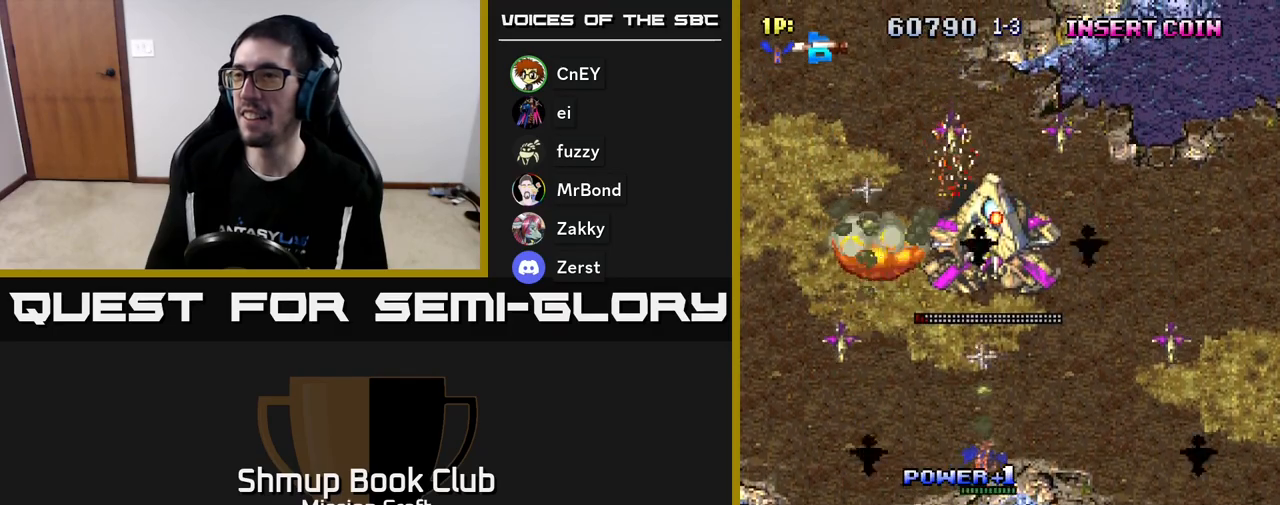
{"buttons": ["R2", "DPAD_DOWN", "DPAD_RIGHT"], "left_stick": "center", "events": [[33, "DPAD_RIGHT", "up"], [117, "DPAD_RIGHT", "down"], [300, "DPAD_DOWN", "up"], [467, "DPAD_DOWN", "down"]]}
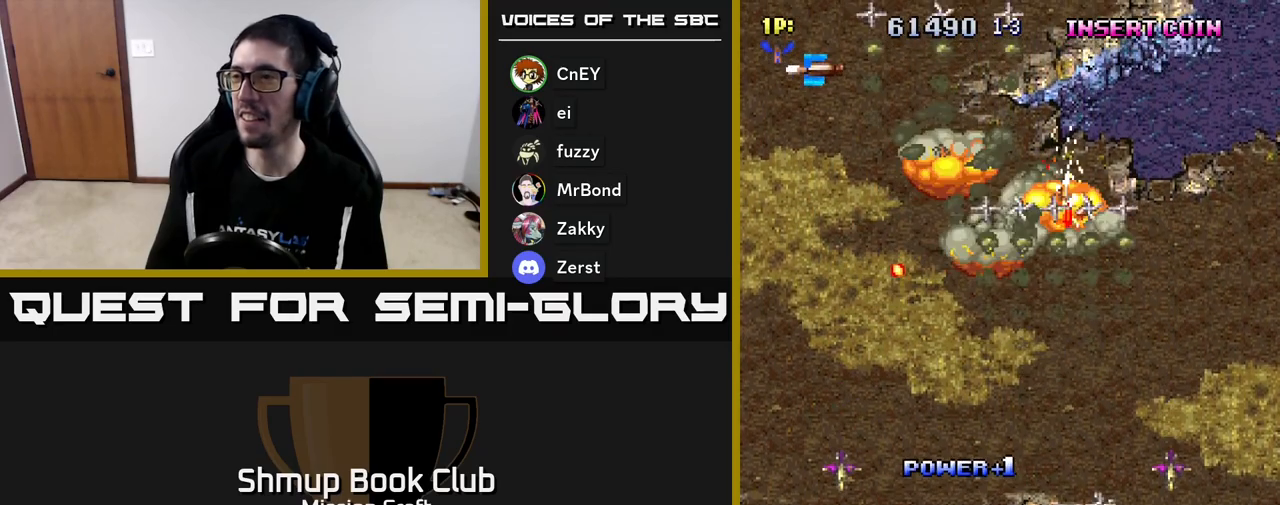
{"buttons": ["R2", "DPAD_LEFT"], "left_stick": "center", "events": [[267, "DPAD_RIGHT", "up"], [300, "DPAD_LEFT", "down"], [333, "DPAD_DOWN", "up"]]}
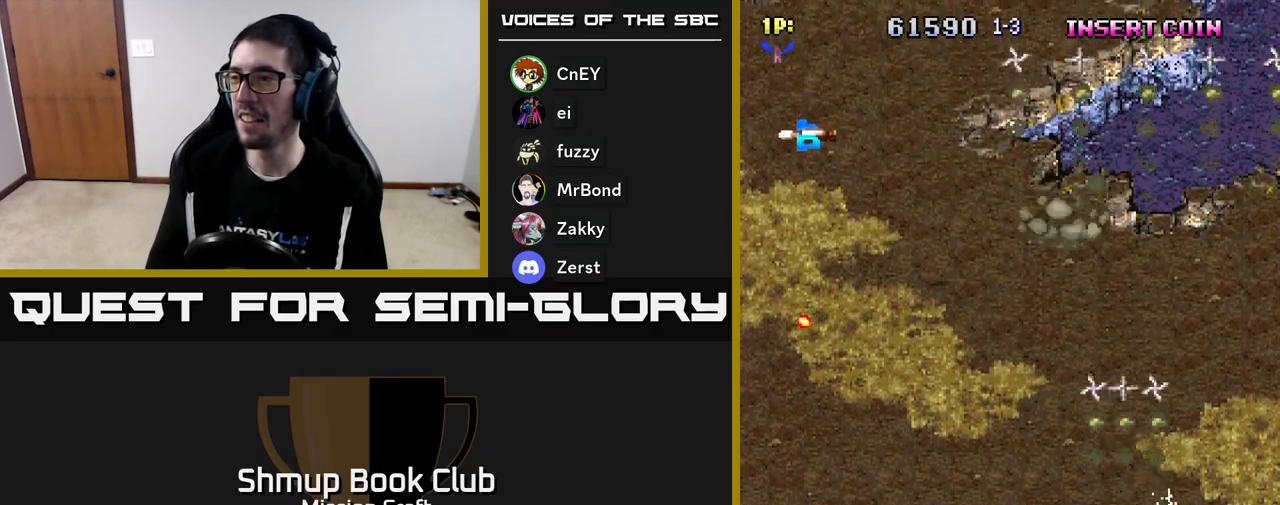
{"buttons": ["R2", "DPAD_UP", "DPAD_LEFT"], "left_stick": "center", "events": [[33, "DPAD_UP", "down"], [33, "R2", "up"], [317, "R2", "down"]]}
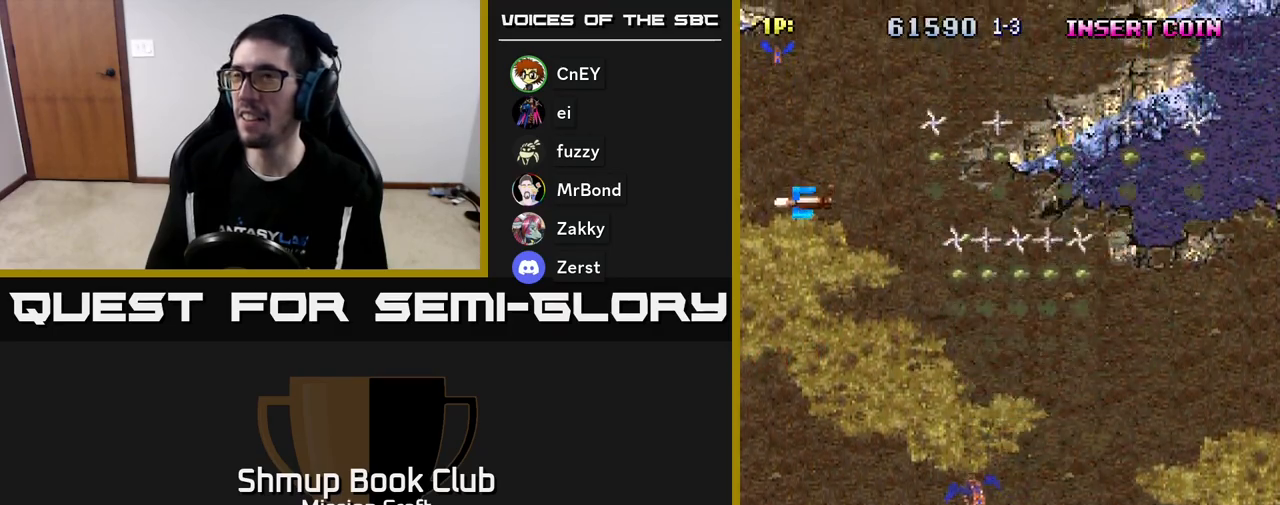
{"buttons": ["DPAD_UP", "DPAD_LEFT"], "left_stick": "center", "events": [[500, "R2", "up"]]}
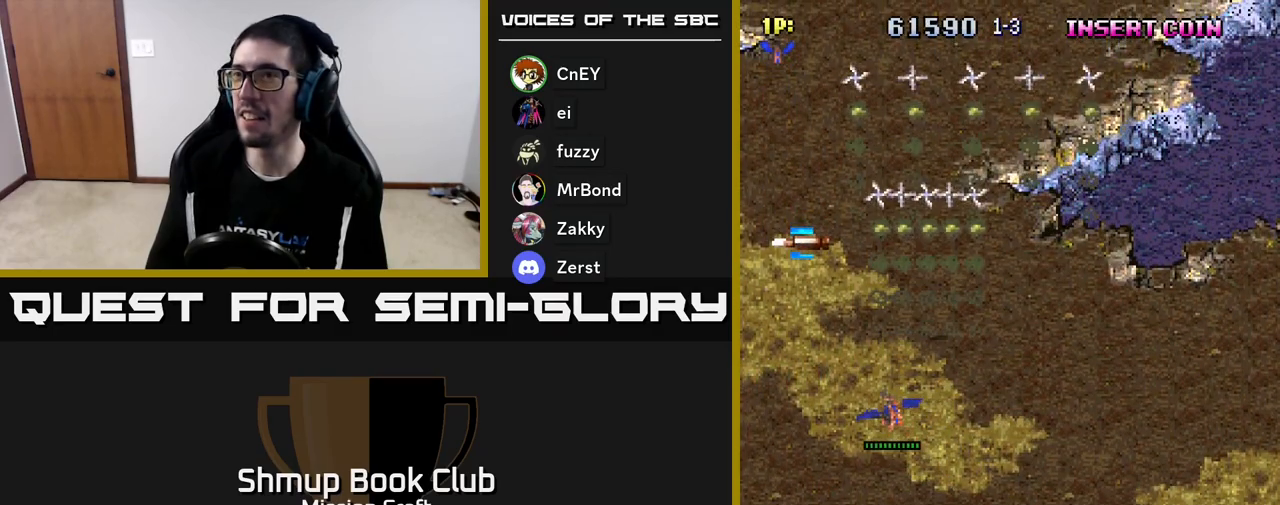
{"buttons": ["DPAD_UP", "DPAD_LEFT"], "left_stick": "center", "events": []}
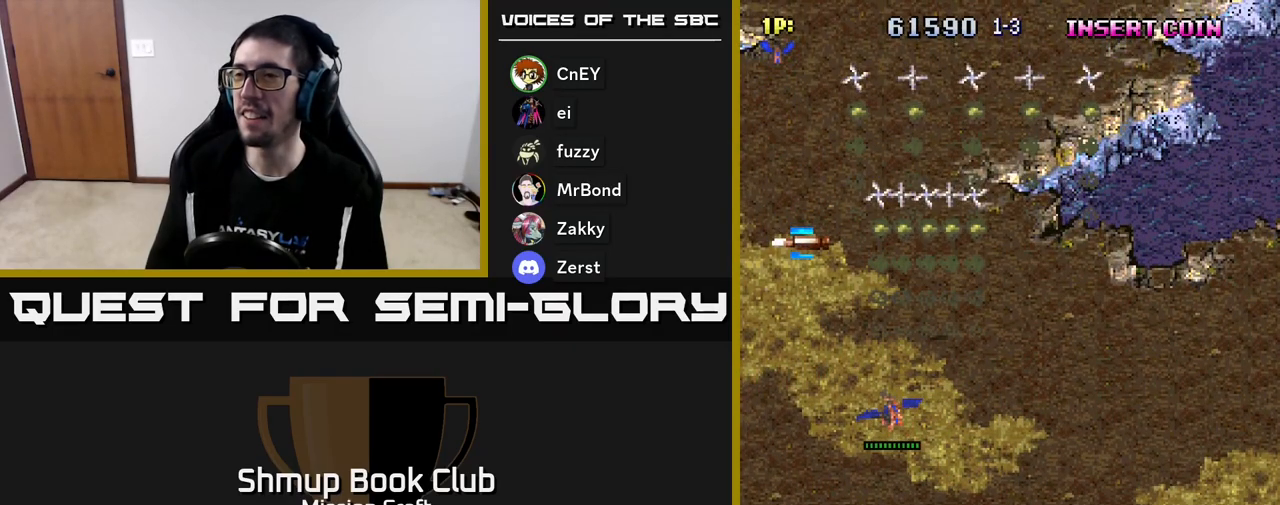
{"buttons": ["DPAD_UP", "DPAD_LEFT"], "left_stick": "center", "events": []}
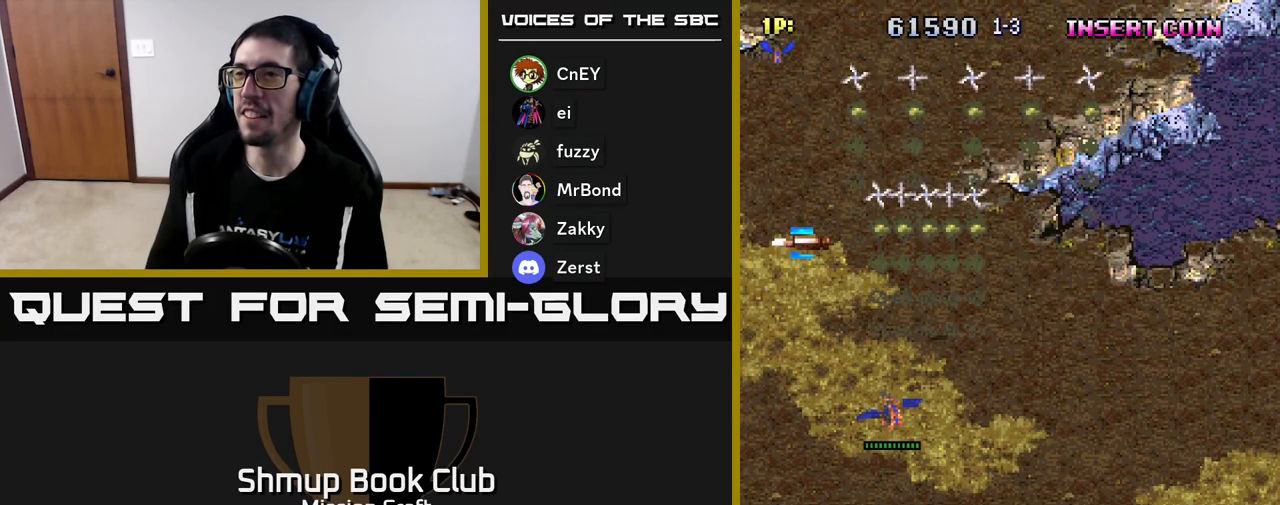
{"buttons": ["DPAD_UP", "DPAD_LEFT"], "left_stick": "center", "events": []}
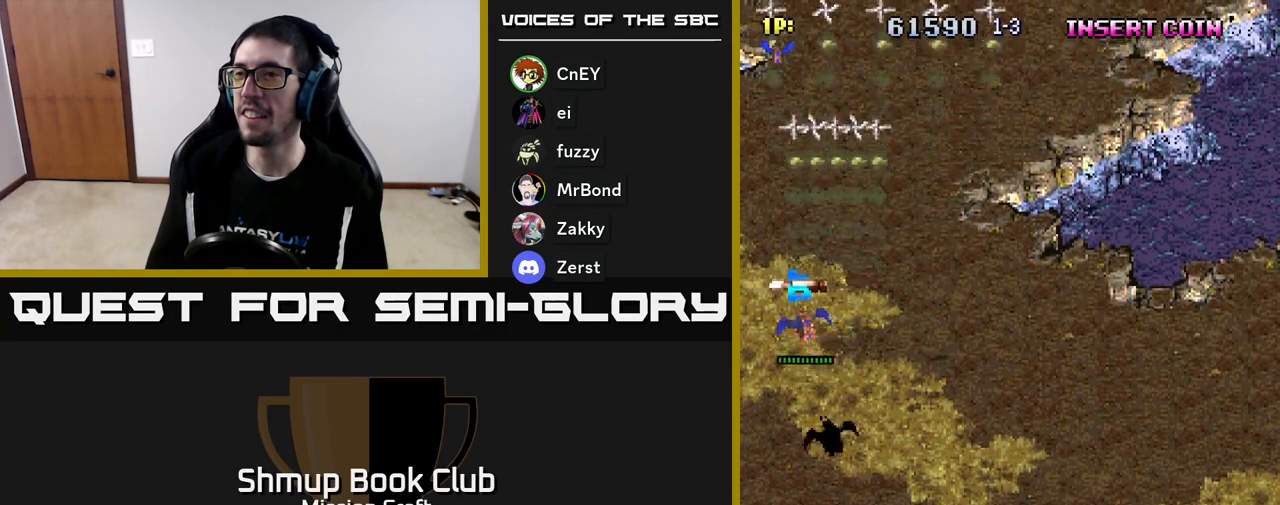
{"buttons": ["R2", "DPAD_DOWN", "DPAD_RIGHT"], "left_stick": "center", "events": [[133, "DPAD_LEFT", "up"], [183, "DPAD_RIGHT", "down"], [183, "DPAD_UP", "up"], [267, "DPAD_DOWN", "down"], [450, "R2", "down"]]}
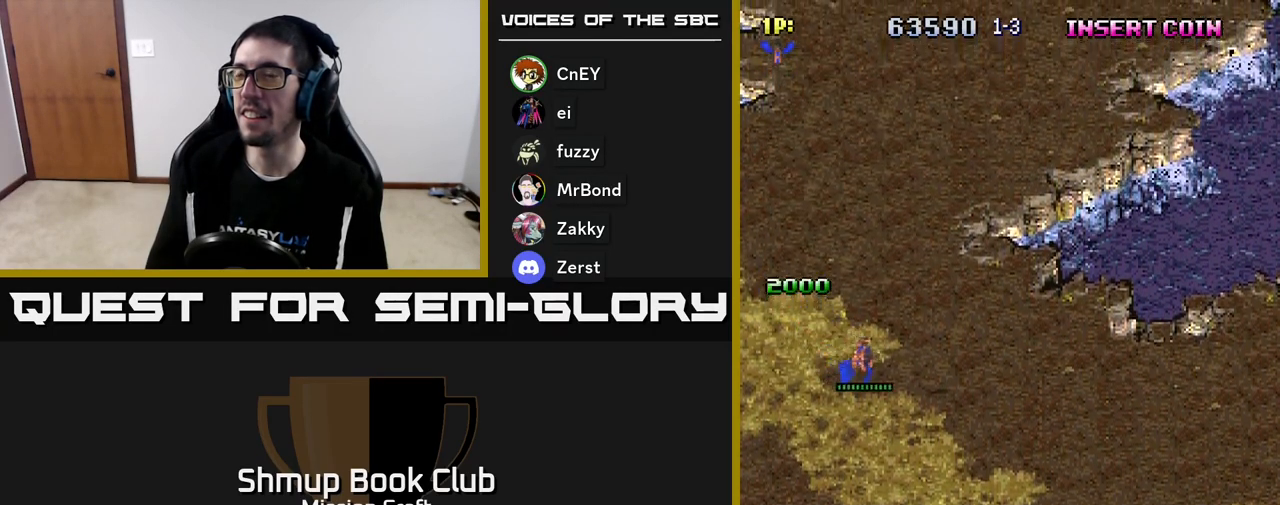
{"buttons": ["R2", "DPAD_DOWN", "DPAD_RIGHT"], "left_stick": "center", "events": []}
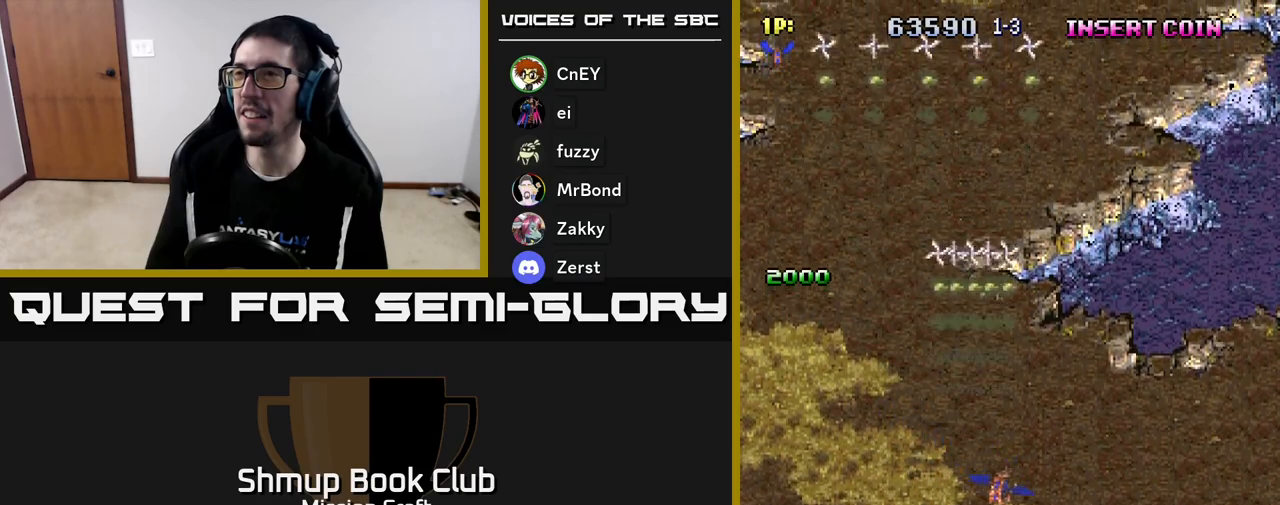
{"buttons": ["R2", "DPAD_DOWN", "DPAD_RIGHT"], "left_stick": "center", "events": []}
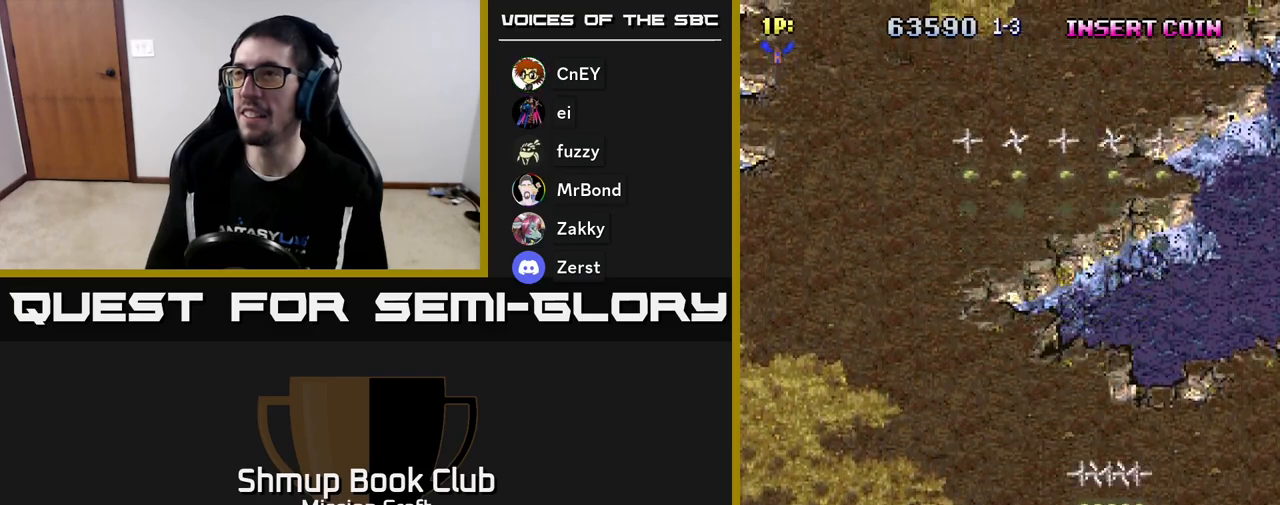
{"buttons": ["R2", "DPAD_LEFT"], "left_stick": "center", "events": [[83, "DPAD_DOWN", "up"], [350, "DPAD_RIGHT", "up"], [400, "DPAD_LEFT", "down"]]}
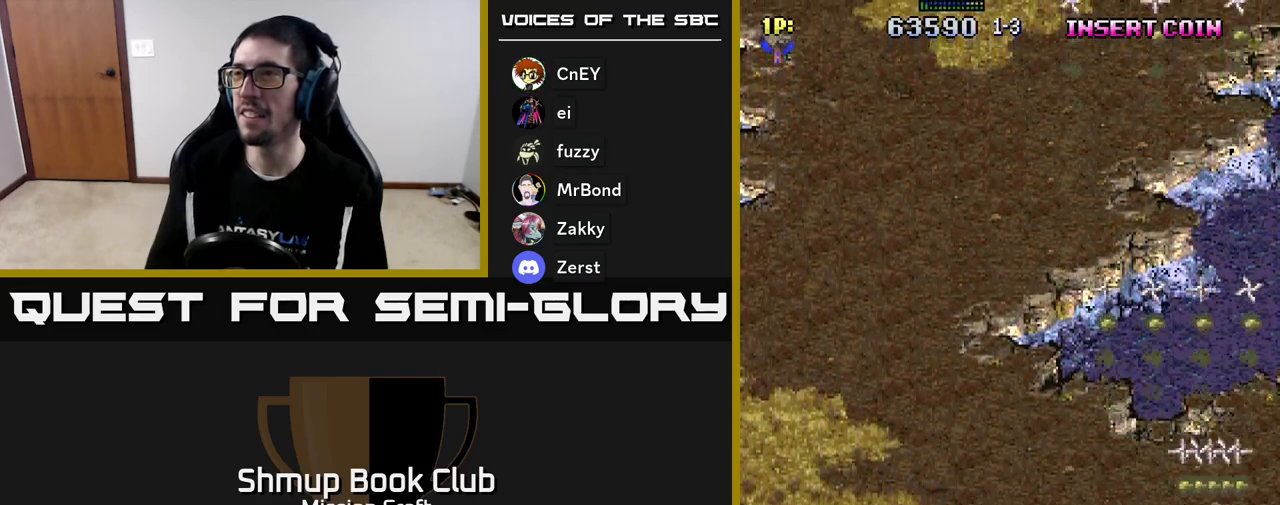
{"buttons": ["R2", "DPAD_LEFT"], "left_stick": "center", "events": []}
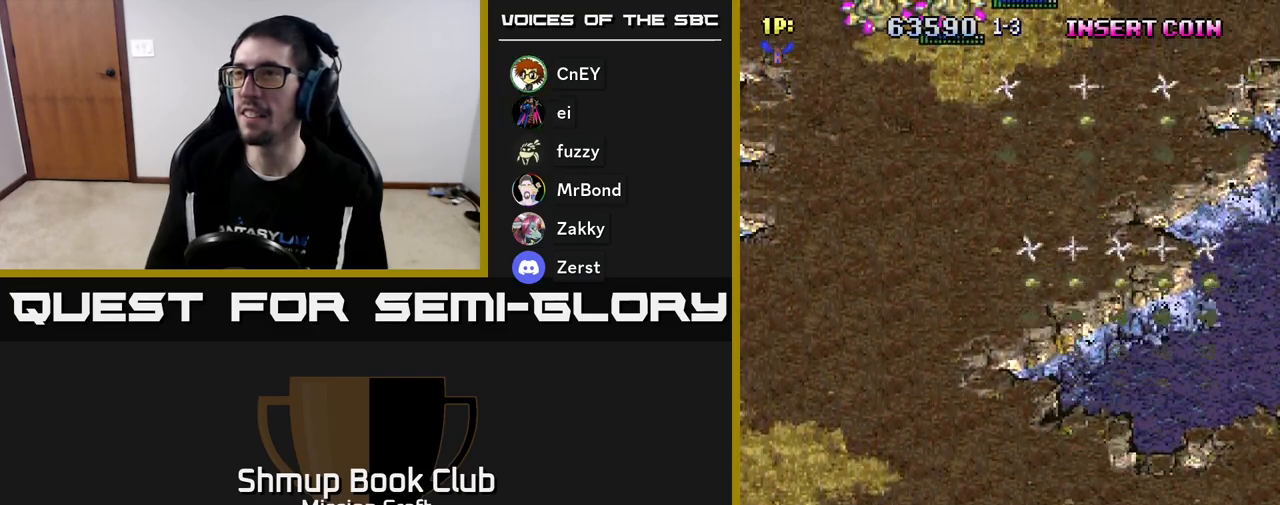
{"buttons": ["R2", "DPAD_UP"], "left_stick": "center", "events": [[83, "DPAD_UP", "down"], [417, "DPAD_LEFT", "up"]]}
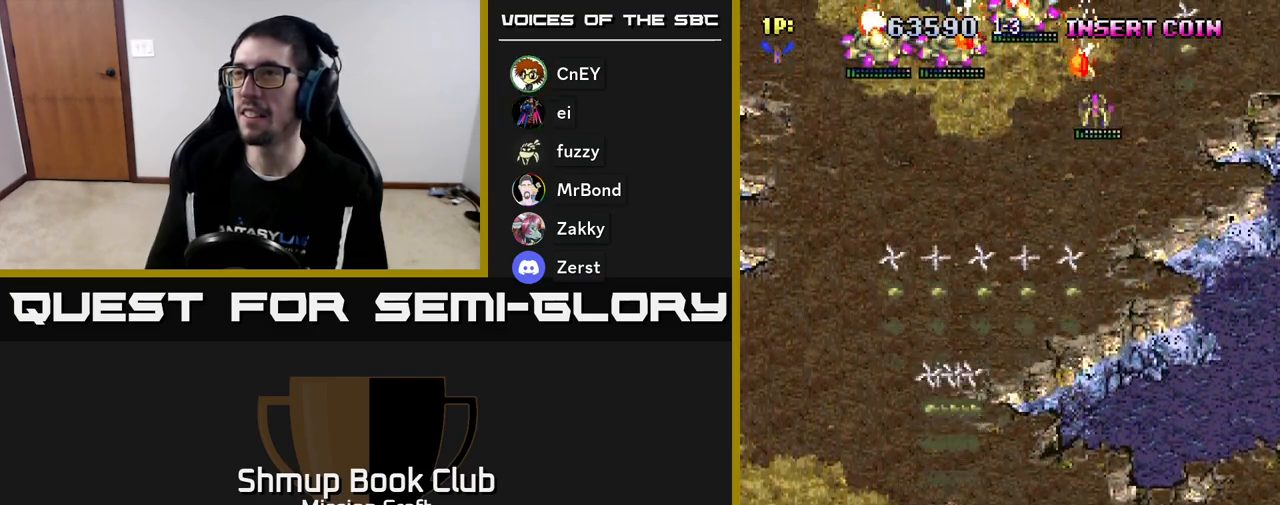
{"buttons": ["R2", "DPAD_DOWN", "DPAD_RIGHT"], "left_stick": "center", "events": [[233, "DPAD_RIGHT", "down"], [400, "DPAD_UP", "up"], [500, "DPAD_DOWN", "down"]]}
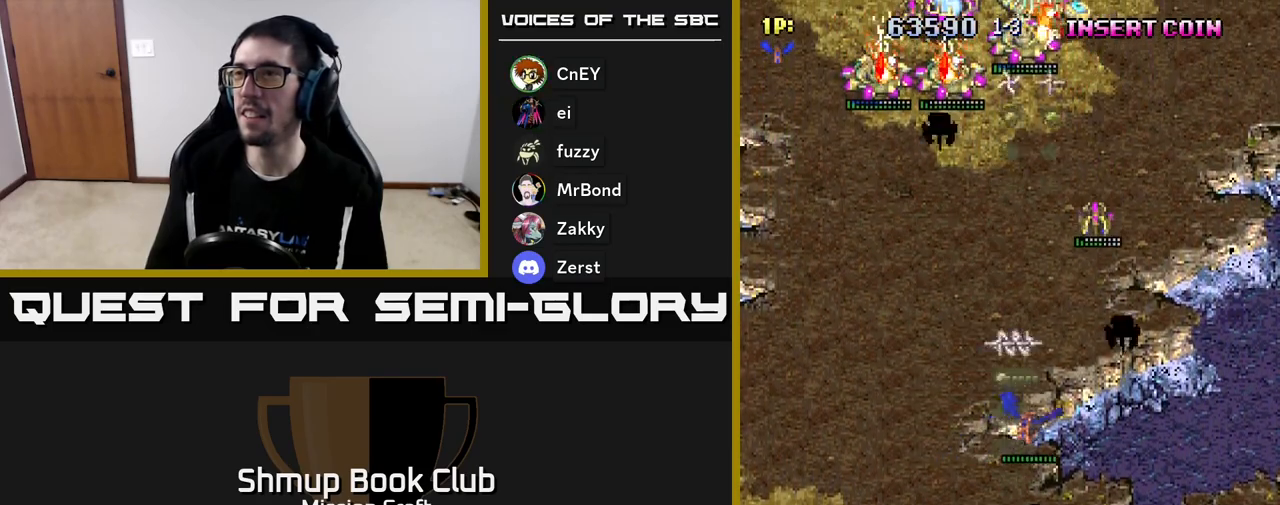
{"buttons": ["R2", "DPAD_LEFT"], "left_stick": "center", "events": [[250, "DPAD_RIGHT", "up"], [400, "DPAD_LEFT", "down"], [467, "DPAD_DOWN", "up"]]}
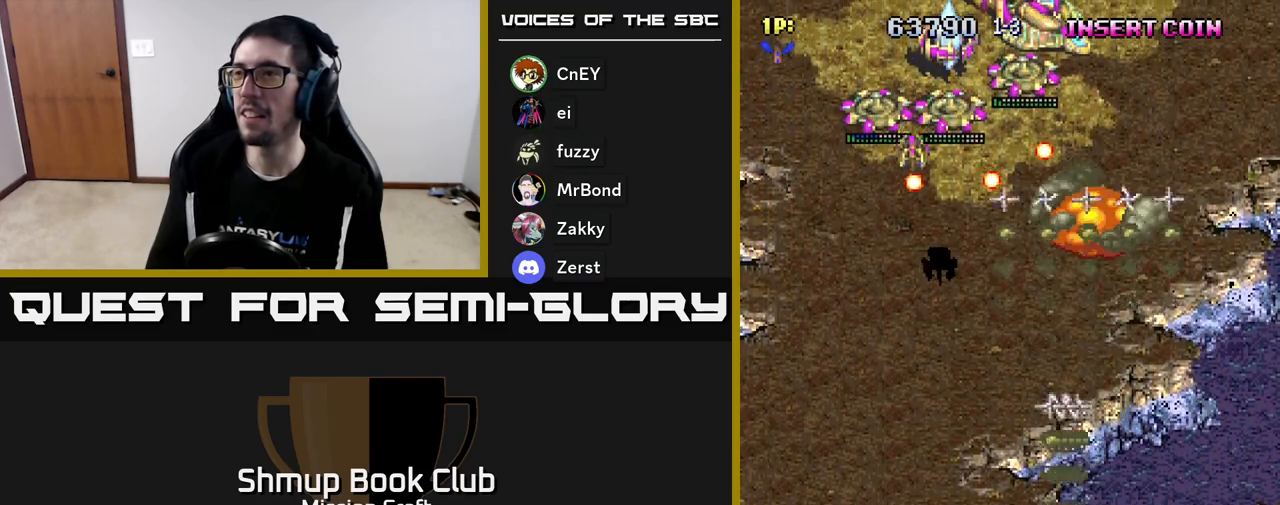
{"buttons": ["R2", "DPAD_UP", "DPAD_RIGHT"], "left_stick": "center", "events": [[317, "DPAD_UP", "down"], [400, "DPAD_LEFT", "up"], [467, "DPAD_RIGHT", "down"]]}
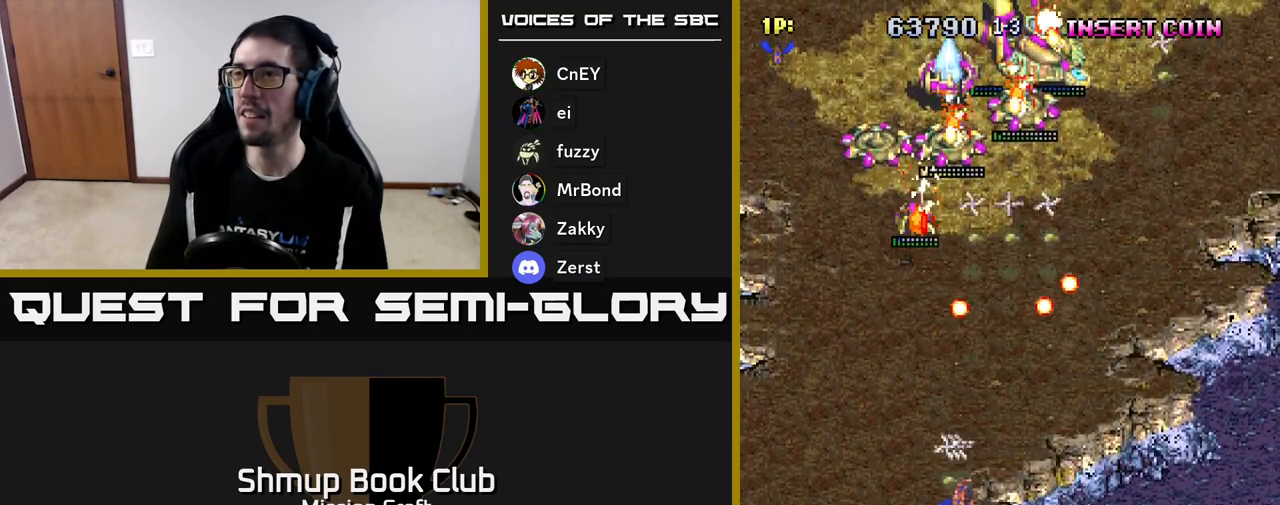
{"buttons": ["R2", "DPAD_UP", "DPAD_LEFT"], "left_stick": "center", "events": [[50, "DPAD_UP", "up"], [83, "DPAD_RIGHT", "up"], [100, "DPAD_DOWN", "down"], [283, "DPAD_LEFT", "down"], [367, "DPAD_DOWN", "up"], [483, "DPAD_UP", "down"]]}
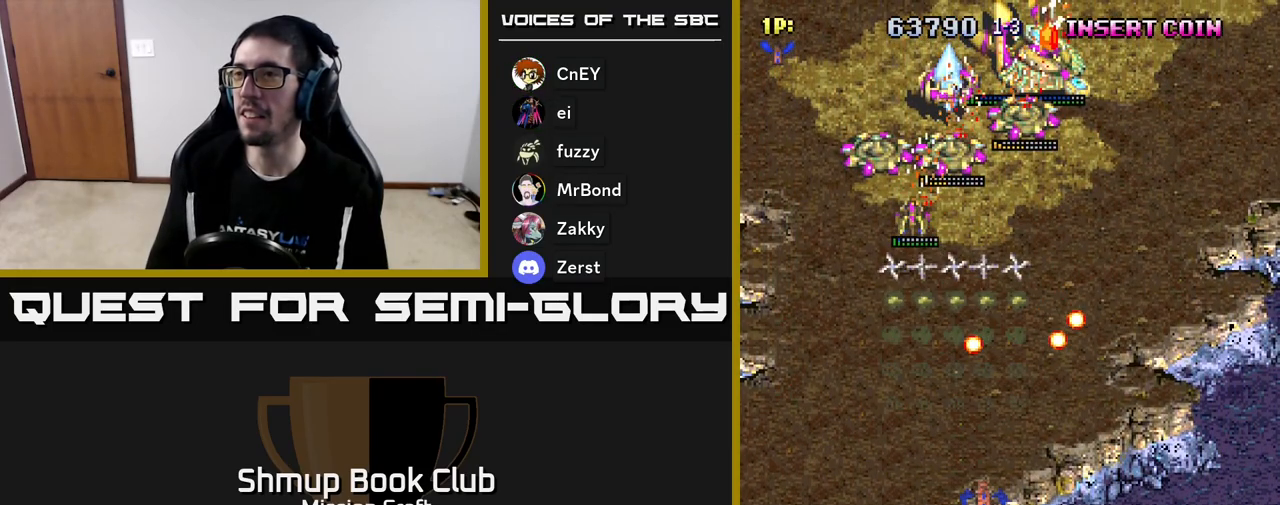
{"buttons": ["R2", "DPAD_LEFT"], "left_stick": "center", "events": [[67, "DPAD_LEFT", "up"], [133, "DPAD_UP", "up"], [250, "R2", "up"], [433, "DPAD_LEFT", "down"], [467, "R2", "down"]]}
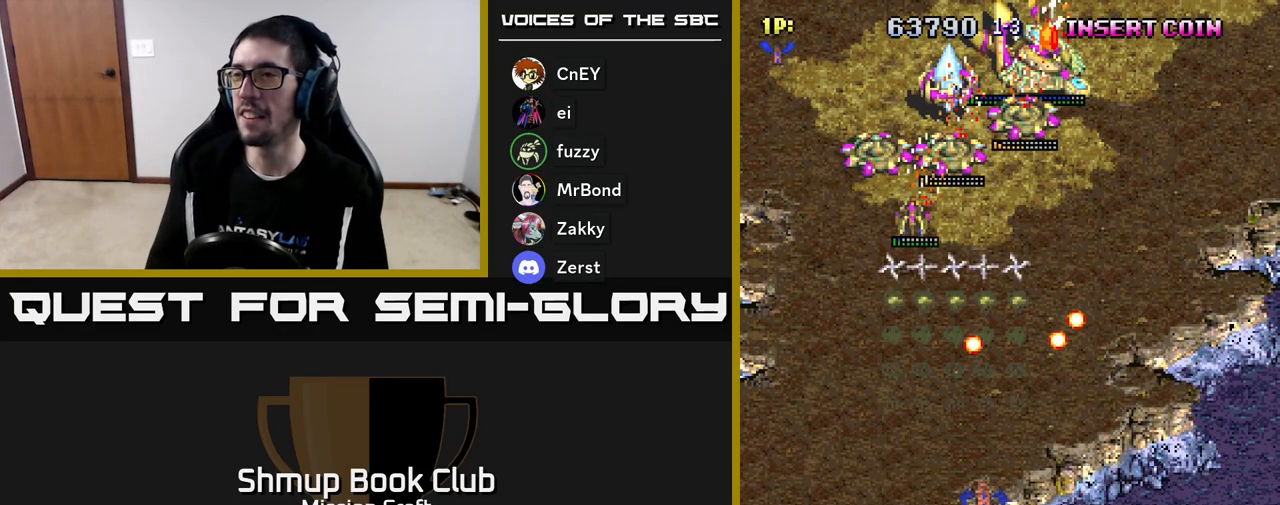
{"buttons": ["R2", "DPAD_UP", "DPAD_LEFT"], "left_stick": "center", "events": [[183, "DPAD_UP", "down"]]}
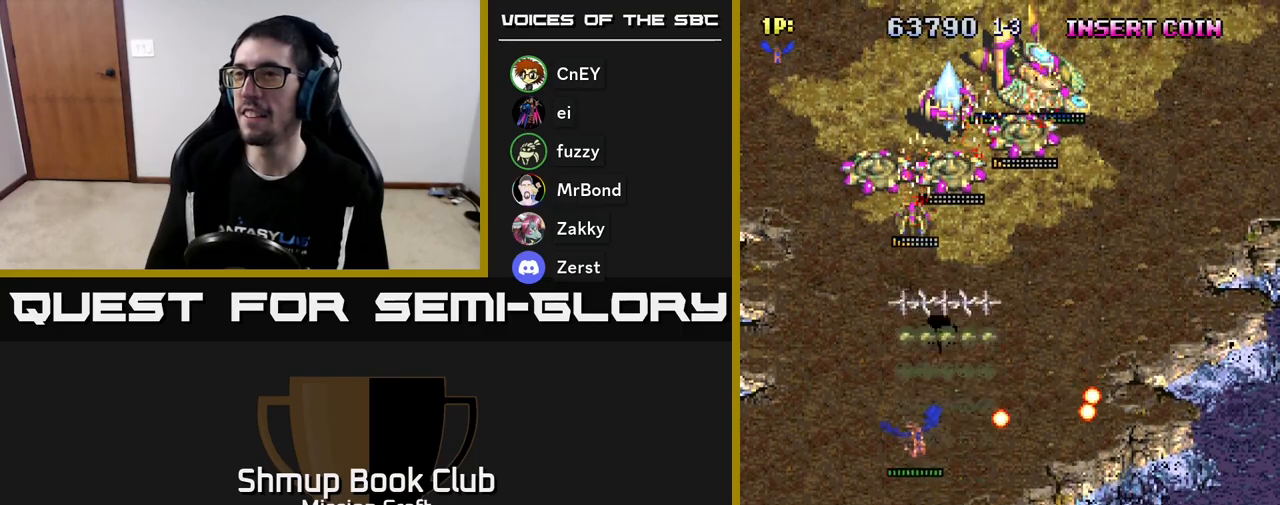
{"buttons": ["R2", "DPAD_DOWN", "DPAD_RIGHT"], "left_stick": "center", "events": [[133, "DPAD_LEFT", "up"], [233, "DPAD_RIGHT", "down"], [250, "DPAD_UP", "up"], [417, "DPAD_DOWN", "down"]]}
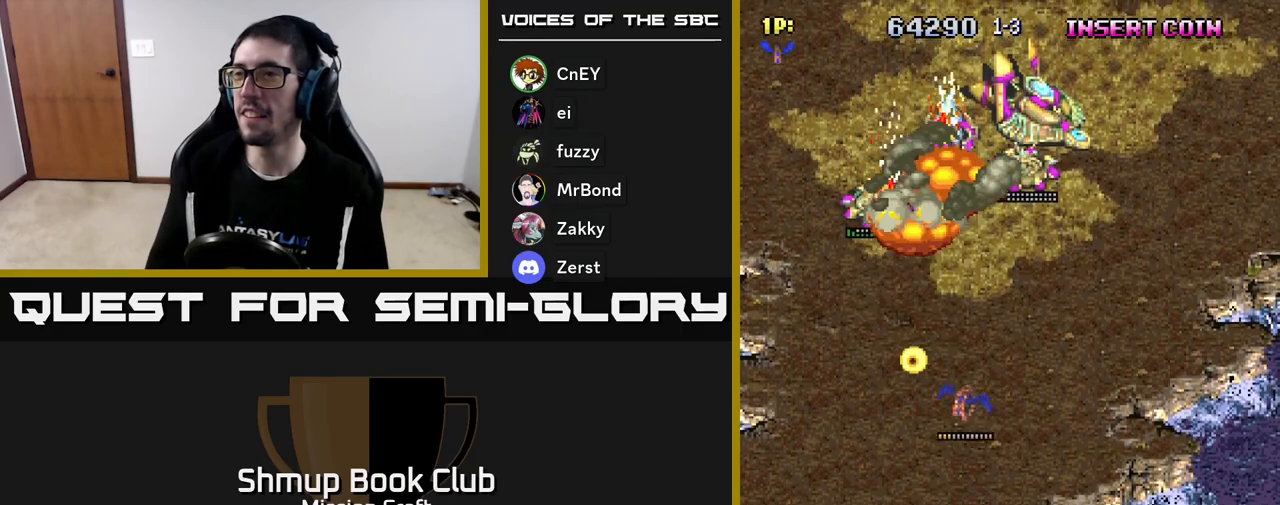
{"buttons": ["R2", "DPAD_LEFT"], "left_stick": "center", "events": [[233, "DPAD_DOWN", "up"], [250, "DPAD_RIGHT", "up"], [300, "DPAD_UP", "down"], [317, "DPAD_LEFT", "down"], [383, "DPAD_UP", "up"]]}
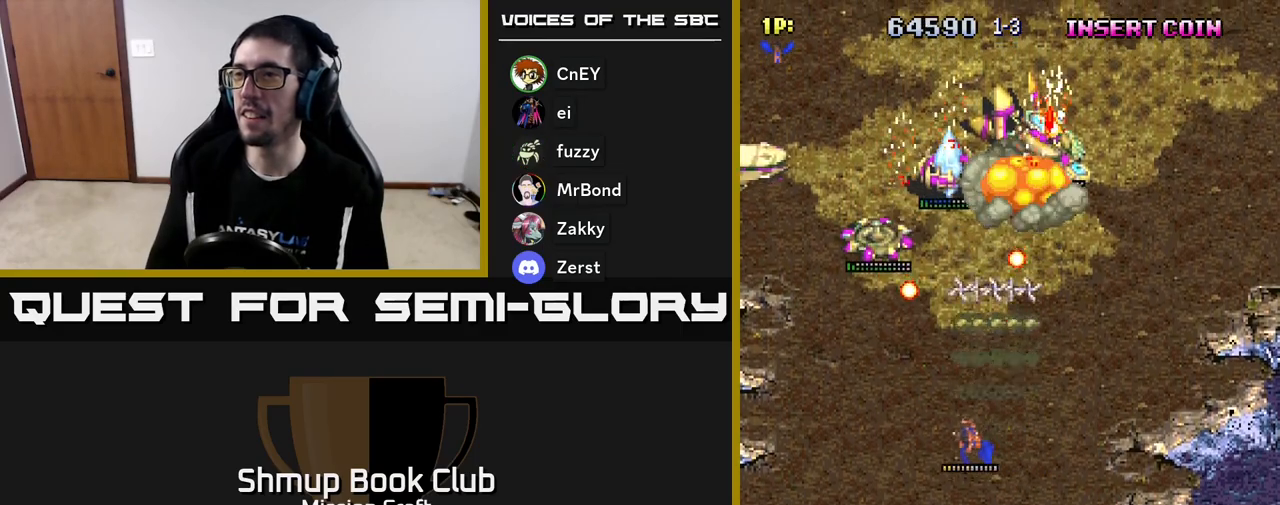
{"buttons": ["R2", "DPAD_UP"], "left_stick": "center", "events": [[100, "DPAD_DOWN", "down"], [333, "DPAD_DOWN", "up"], [383, "DPAD_UP", "down"], [450, "DPAD_LEFT", "up"]]}
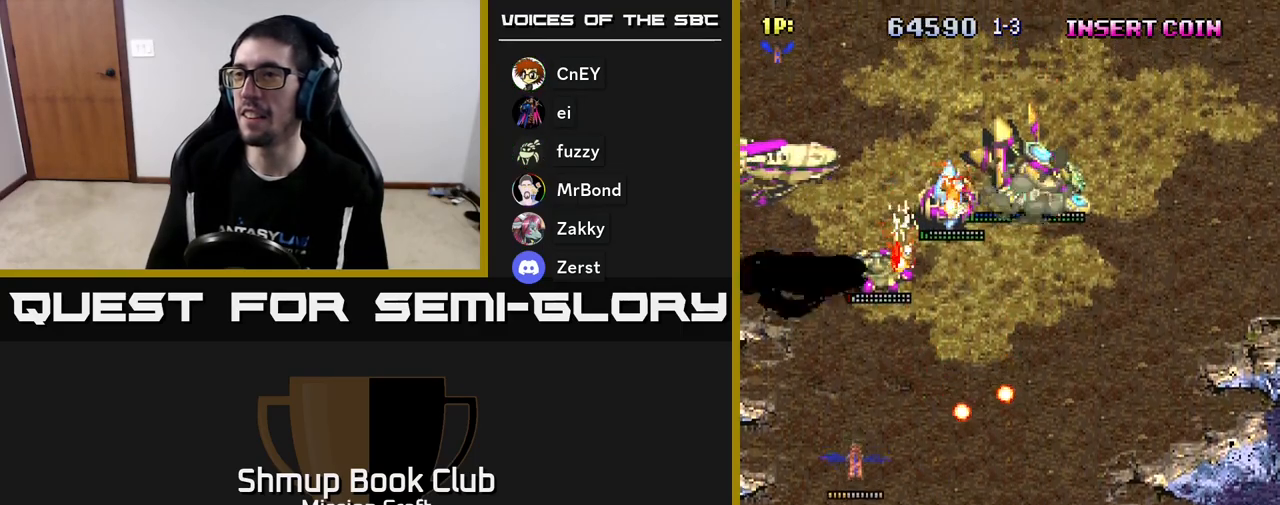
{"buttons": ["R2", "DPAD_RIGHT"], "left_stick": "center", "events": [[167, "DPAD_RIGHT", "down"], [283, "DPAD_UP", "up"]]}